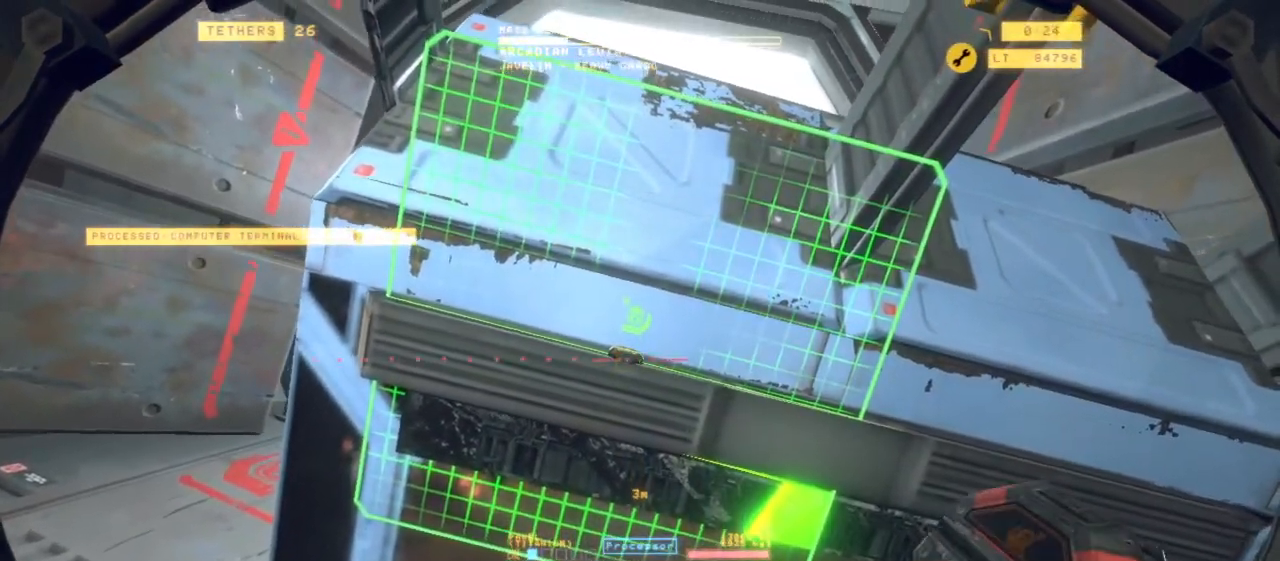
Gameplay with keyboard and mouse; each line is a JSON object with the keys and mouse buttons held at the frame after it. "events" lists presses ("down") and releases ("up") of "1", "2", "3", "4", "5", "6", "7", "8", "a", "alt", "b", "c", "ctrl", "d", "e", "escape", "f", "g", "h", "q", "r", "s", "shift", "space", "t", "v", "w", "x", "y", "z", "mouse_left", "mouse_wheel", "mouse_right", "mouse_mb4" and "mouse_mb5" between this image and that frame as [ms after this image, input, new state], when the widget could be followed in between. "mouse_left", "mouse_wheel", "mouse_right", "mouse_mb4", "mouse_mb5" = the "left", "wheel", "right", "mb4", "mb5" buttons of the "mouse" list. No other keys are recorded. "wheel" means that the mouse wheel is clicked or scrolled. Mouse movement is not recorded.
{"keys": [], "mouse": [], "events": [[67, "space", "up"], [267, "mouse_left", "down"], [450, "mouse_left", "up"]]}
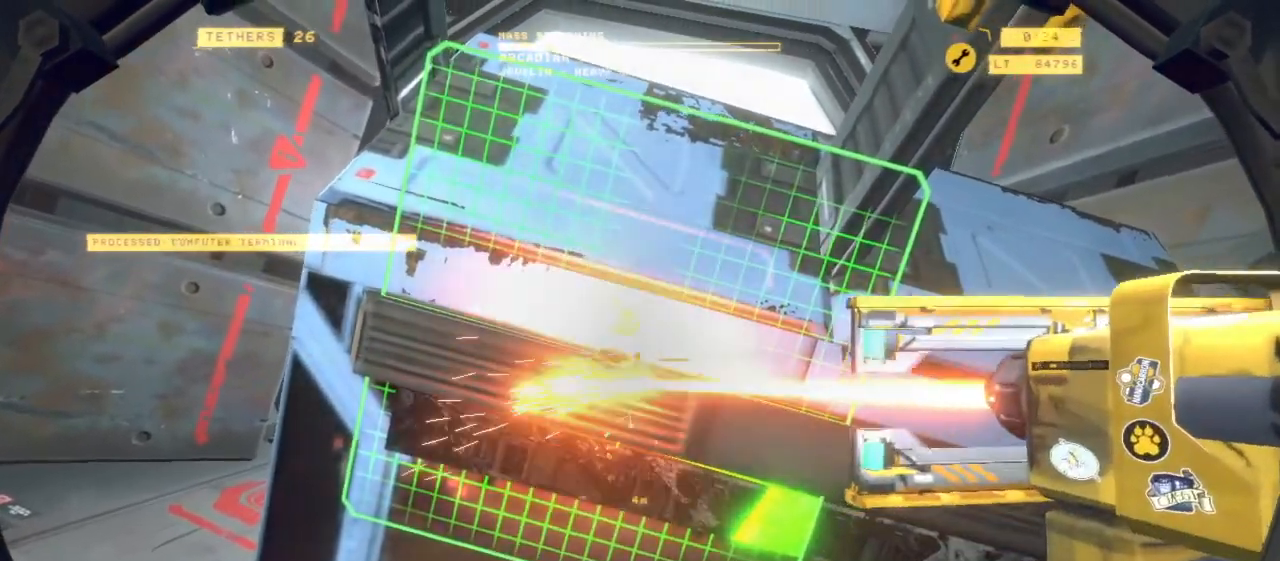
{"keys": ["s"], "mouse": [], "events": [[33, "s", "down"]]}
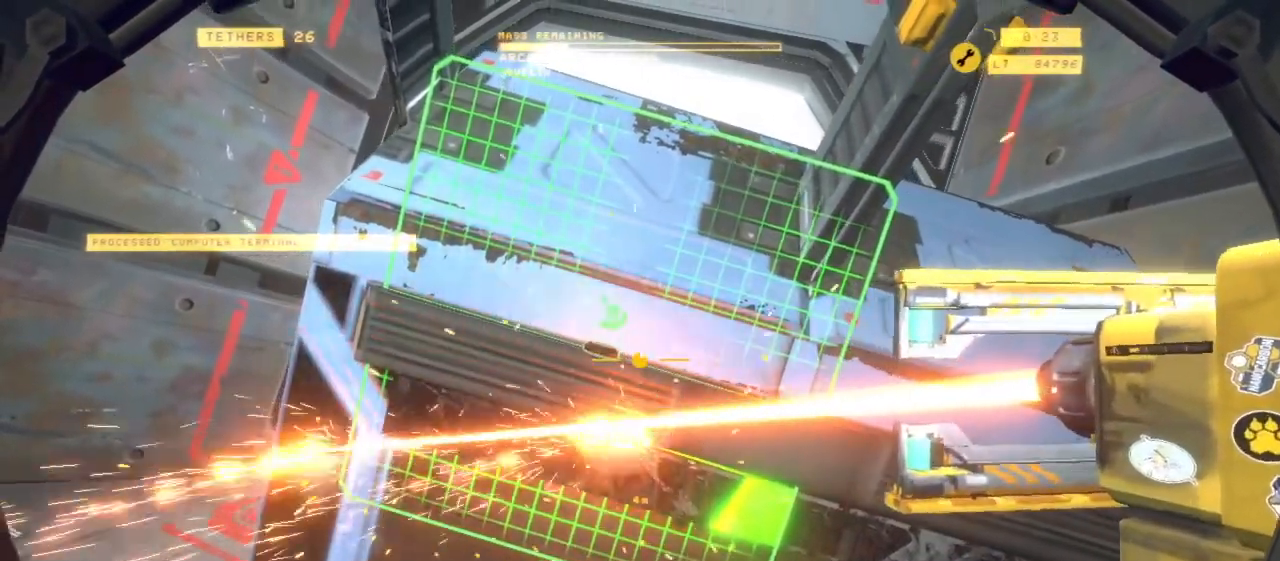
{"keys": ["s"], "mouse": [], "events": []}
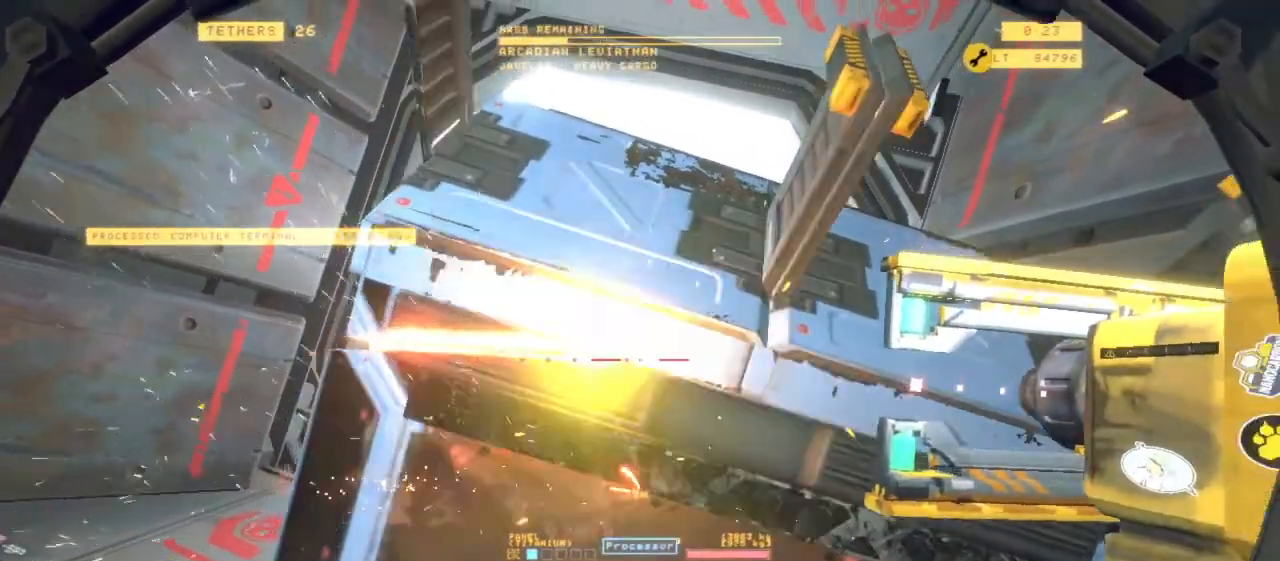
{"keys": ["s"], "mouse": [], "events": []}
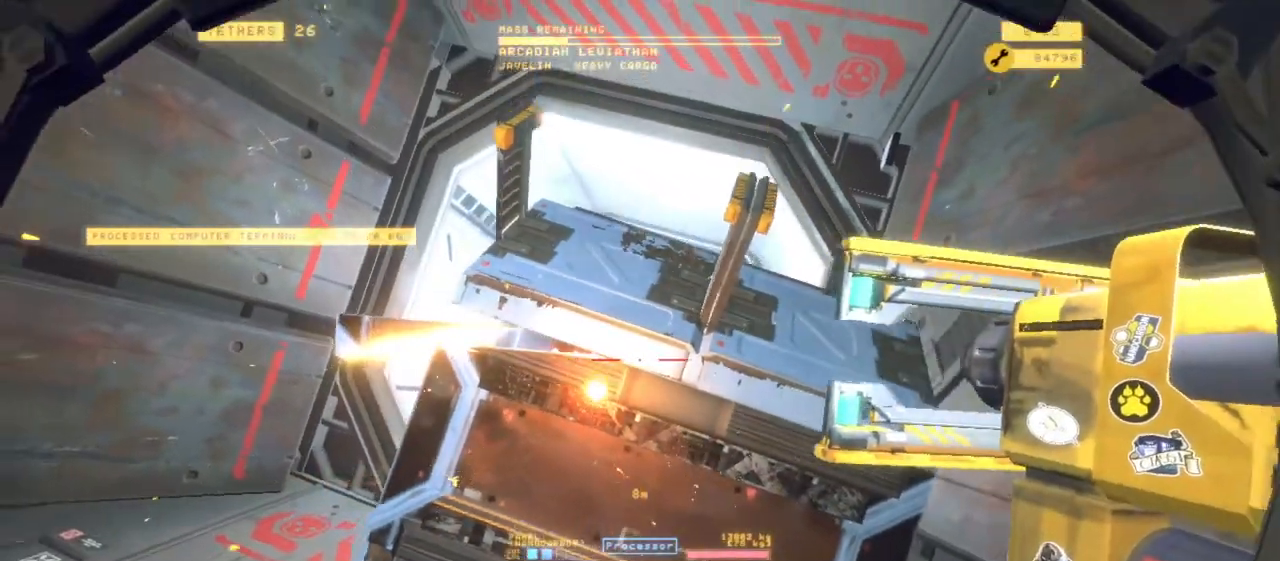
{"keys": ["d", "s"], "mouse": [], "events": [[217, "d", "down"]]}
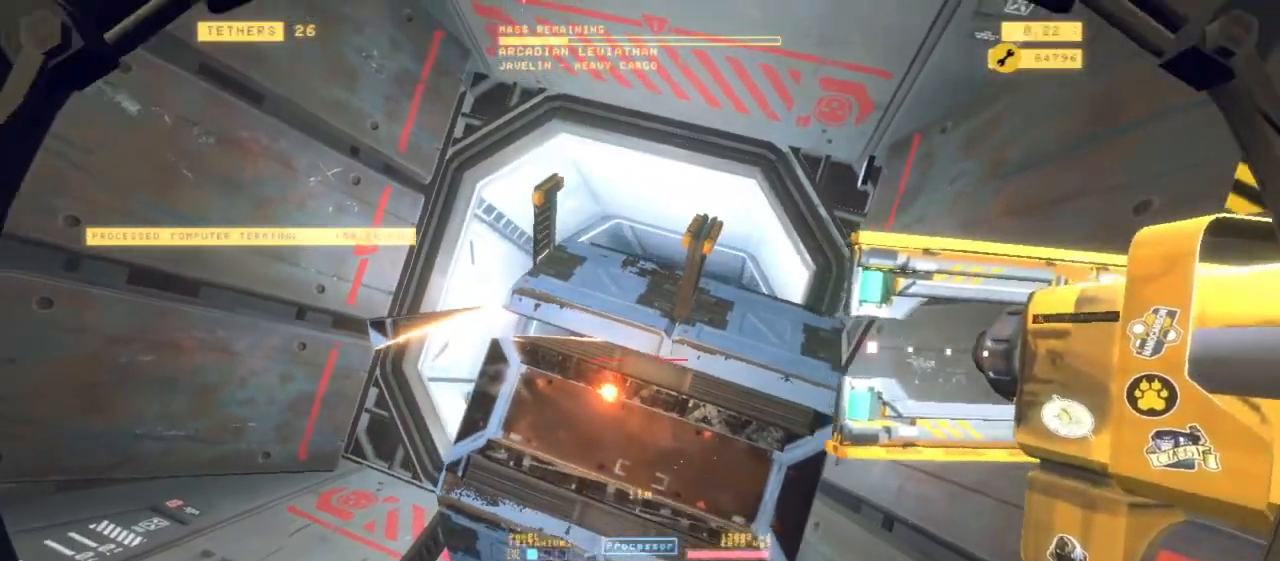
{"keys": [], "mouse": [], "events": [[133, "d", "up"], [183, "s", "up"], [317, "2", "down"], [417, "2", "up"]]}
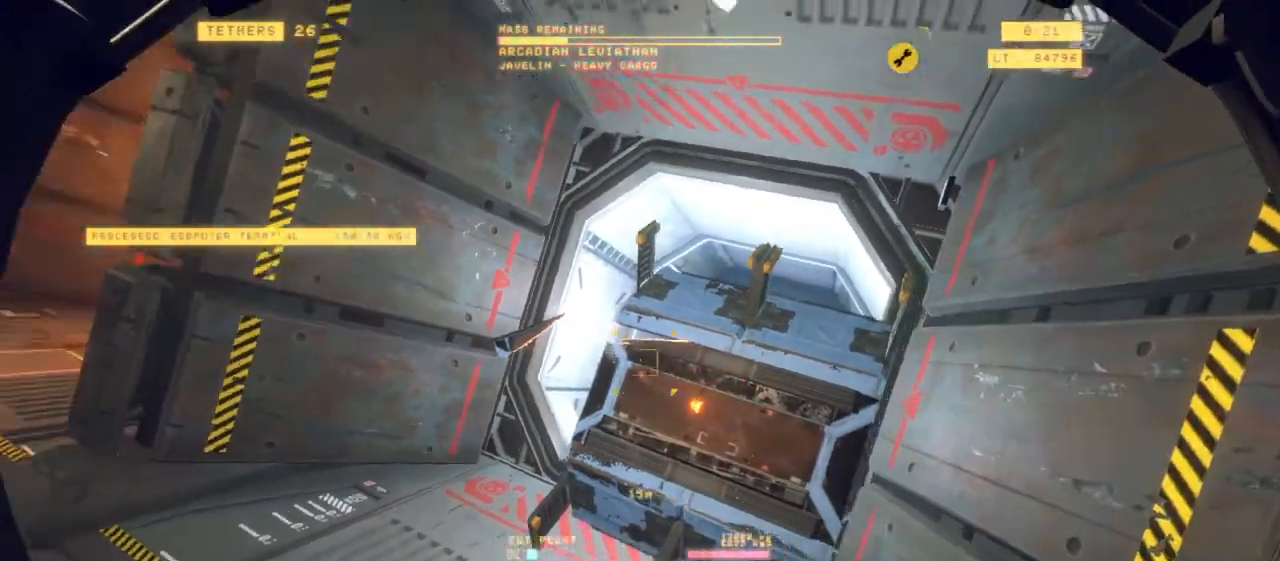
{"keys": [], "mouse": ["left"], "events": [[150, "q", "down"], [300, "q", "up"], [383, "mouse_left", "down"]]}
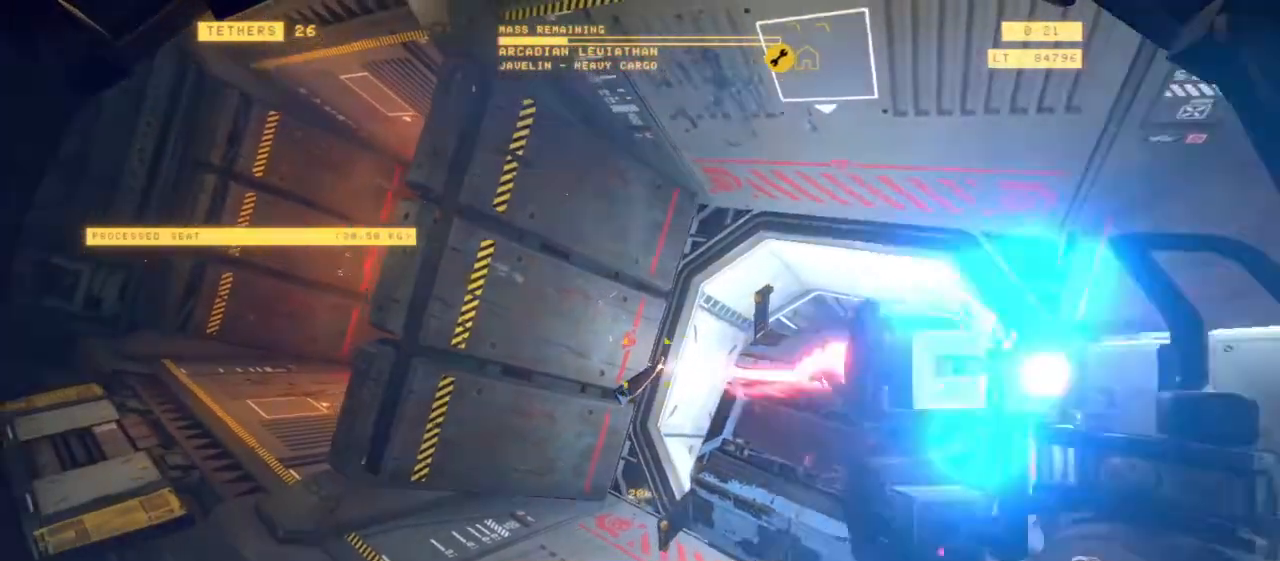
{"keys": [], "mouse": [], "events": [[450, "mouse_left", "up"]]}
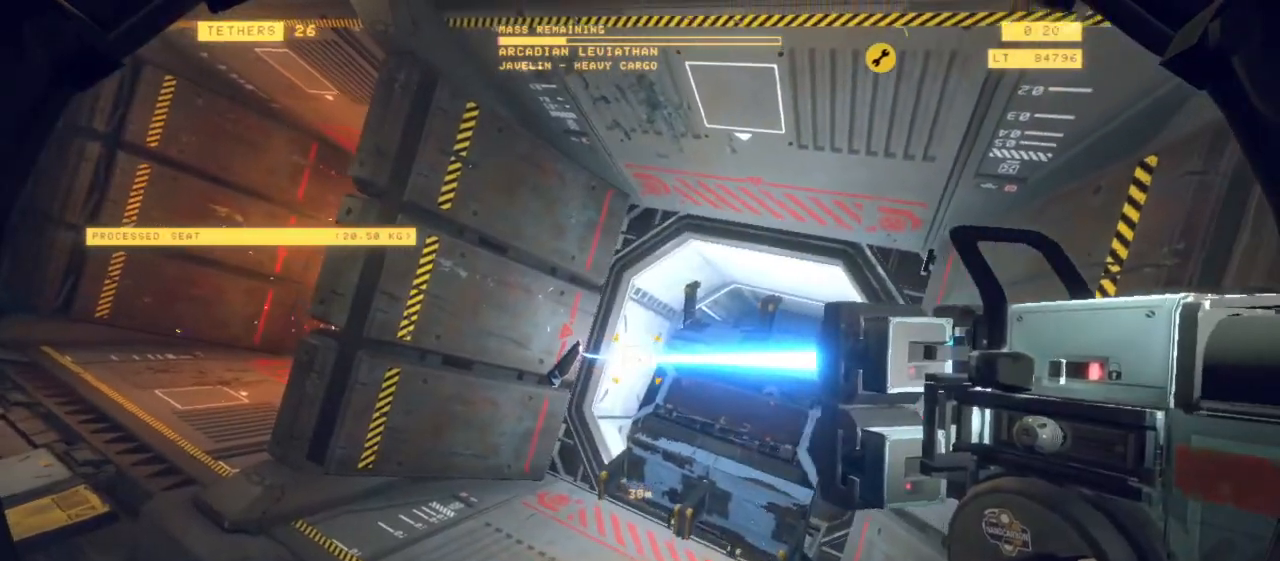
{"keys": [], "mouse": ["left"], "events": [[17, "q", "down"], [67, "z", "down"], [200, "q", "up"], [200, "z", "up"], [400, "mouse_left", "down"]]}
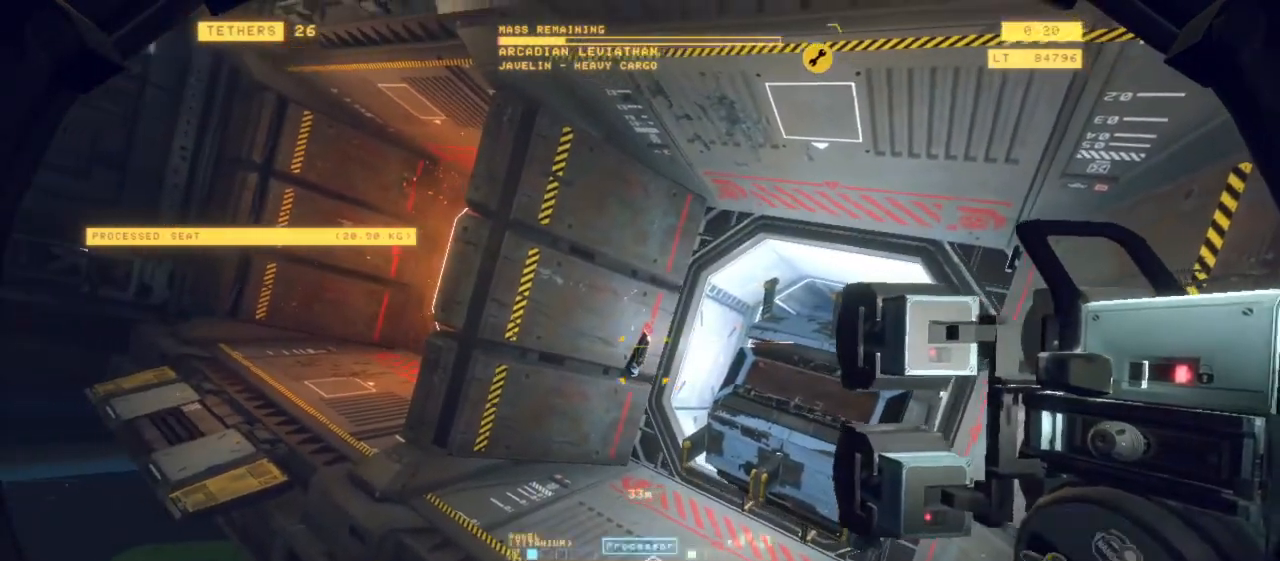
{"keys": [], "mouse": ["left"], "events": []}
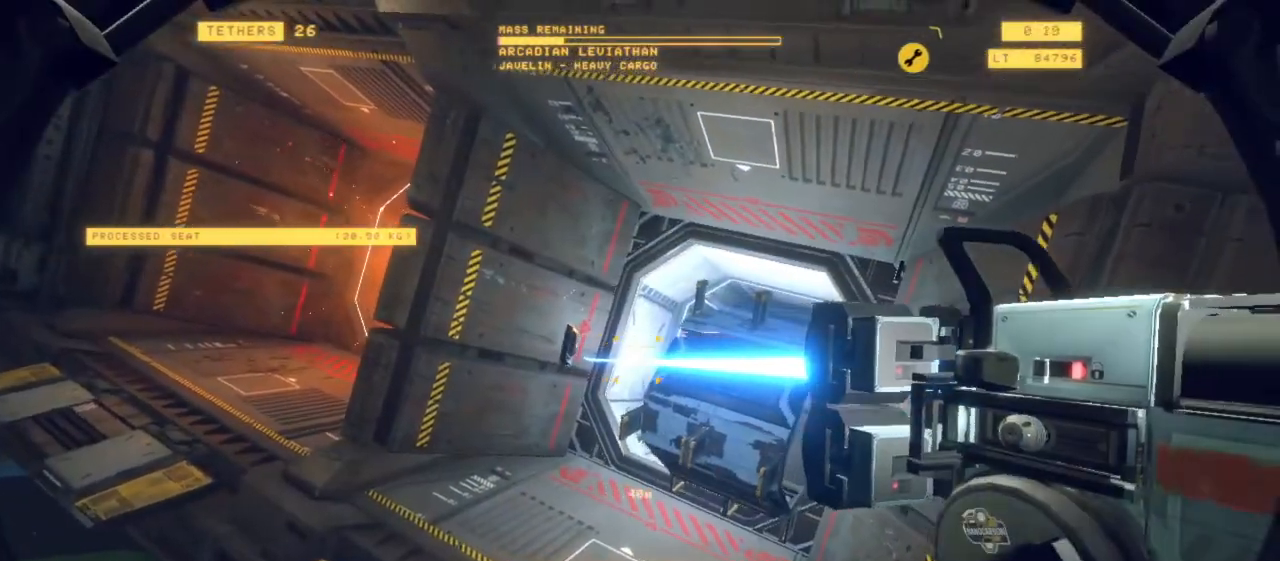
{"keys": [], "mouse": [], "events": [[117, "mouse_left", "up"]]}
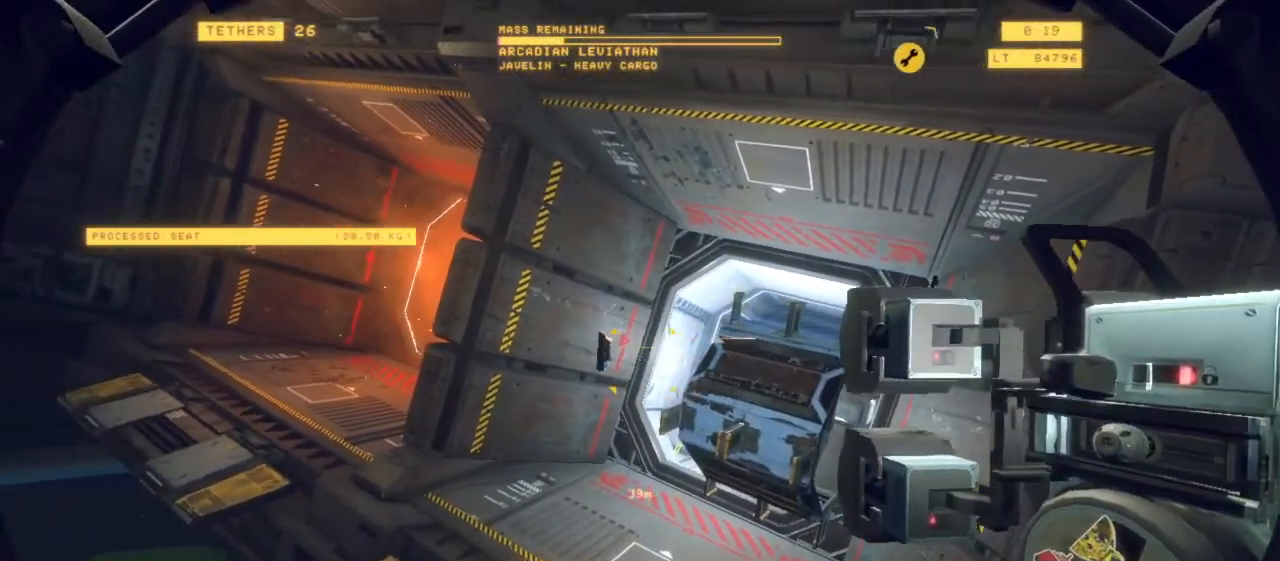
{"keys": [], "mouse": ["left"], "events": [[300, "mouse_left", "down"]]}
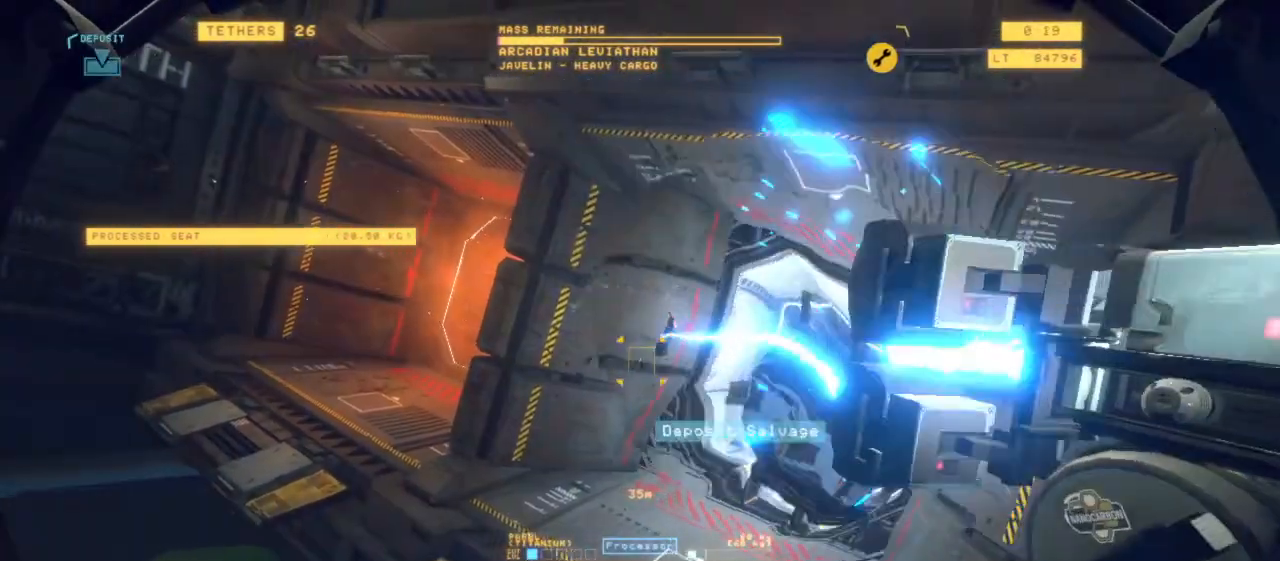
{"keys": ["f"], "mouse": ["left"], "events": [[367, "f", "down"]]}
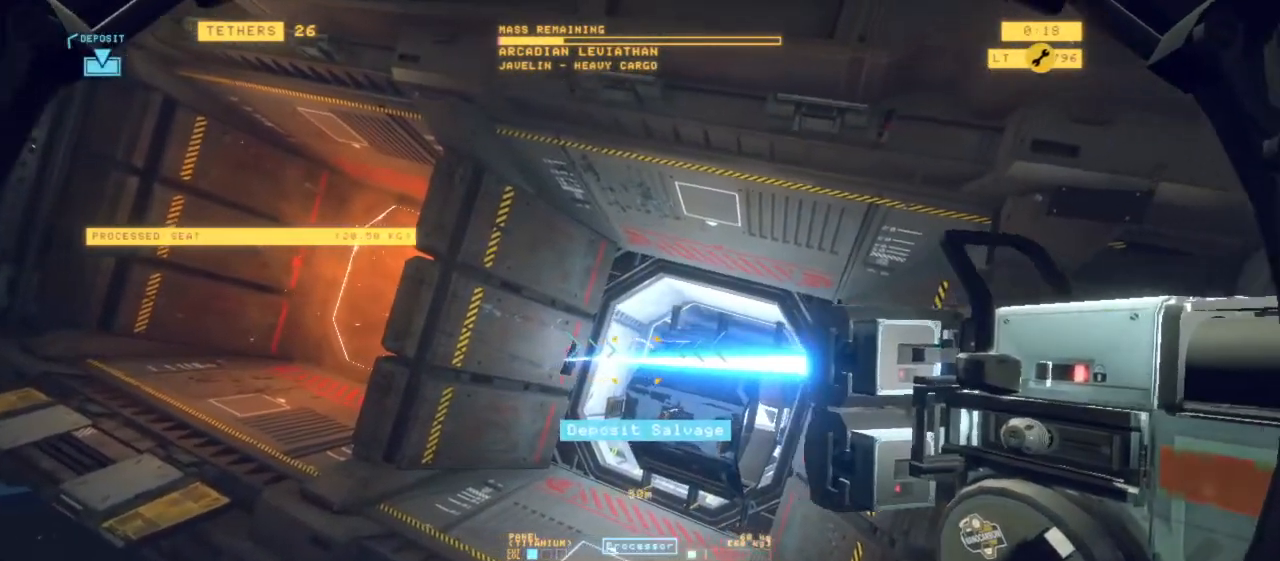
{"keys": [], "mouse": []}
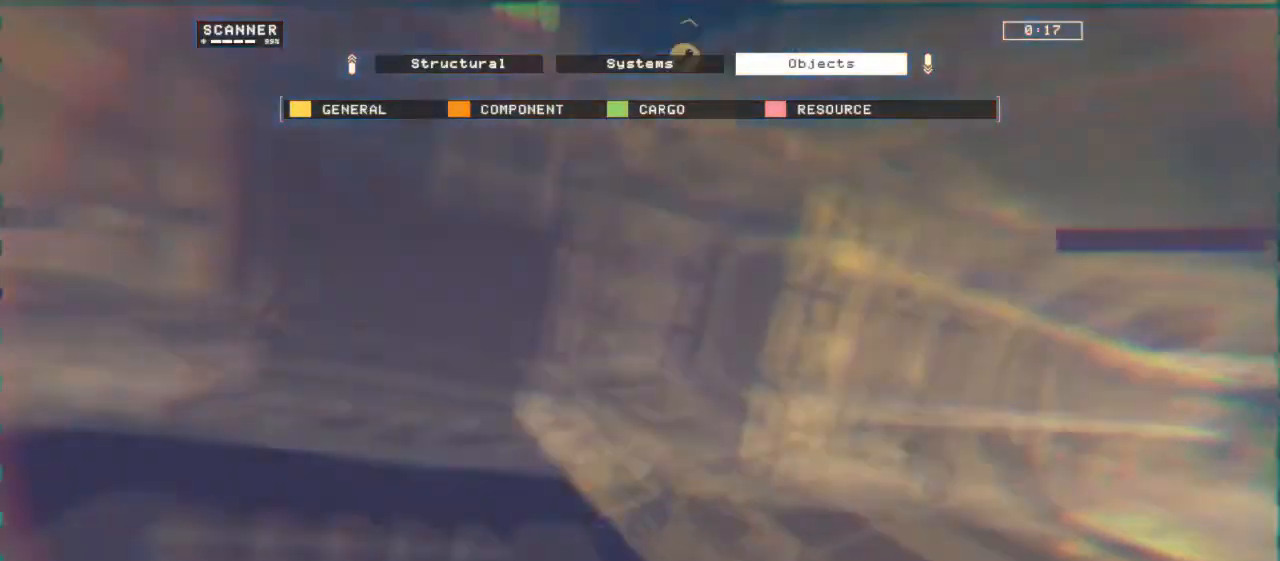
{"keys": ["d", "s"], "mouse": [], "events": [[217, "s", "down"], [267, "d", "down"]]}
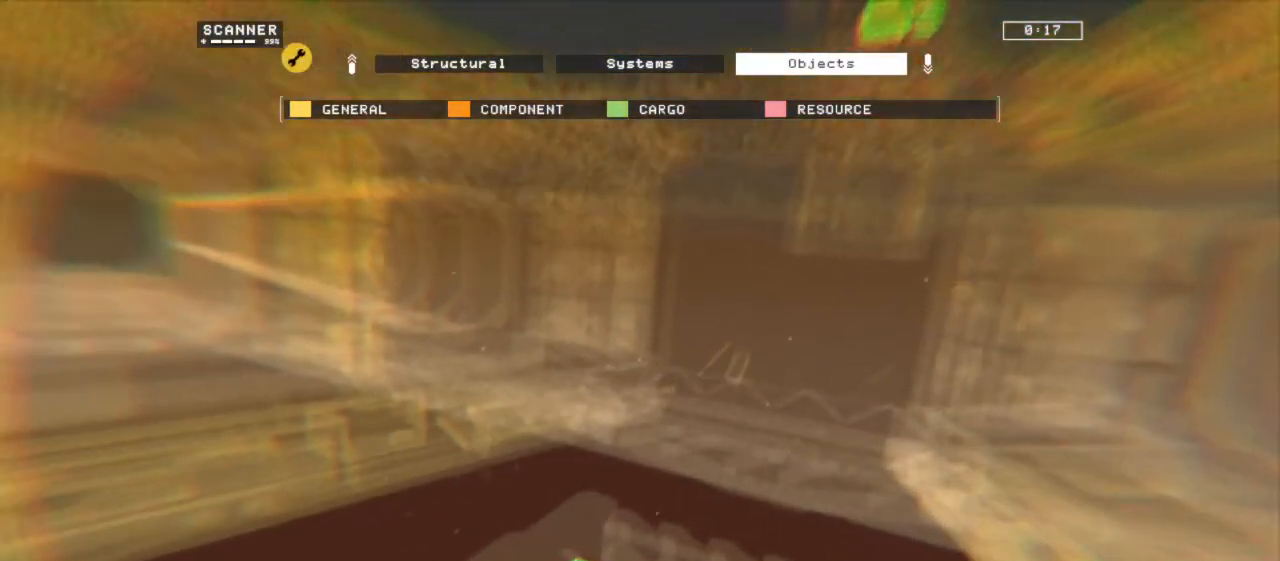
{"keys": ["d", "q", "s"], "mouse": [], "events": [[50, "q", "down"], [50, "shift", "down"], [417, "shift", "up"]]}
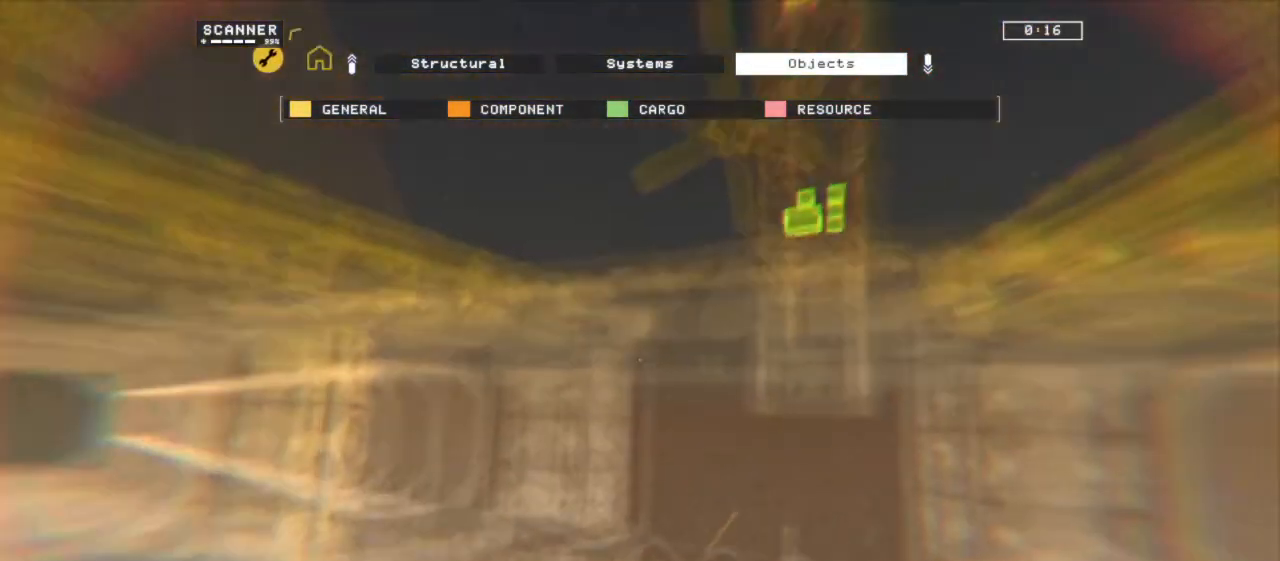
{"keys": [], "mouse": [], "events": [[333, "d", "up"], [333, "q", "up"], [333, "s", "up"]]}
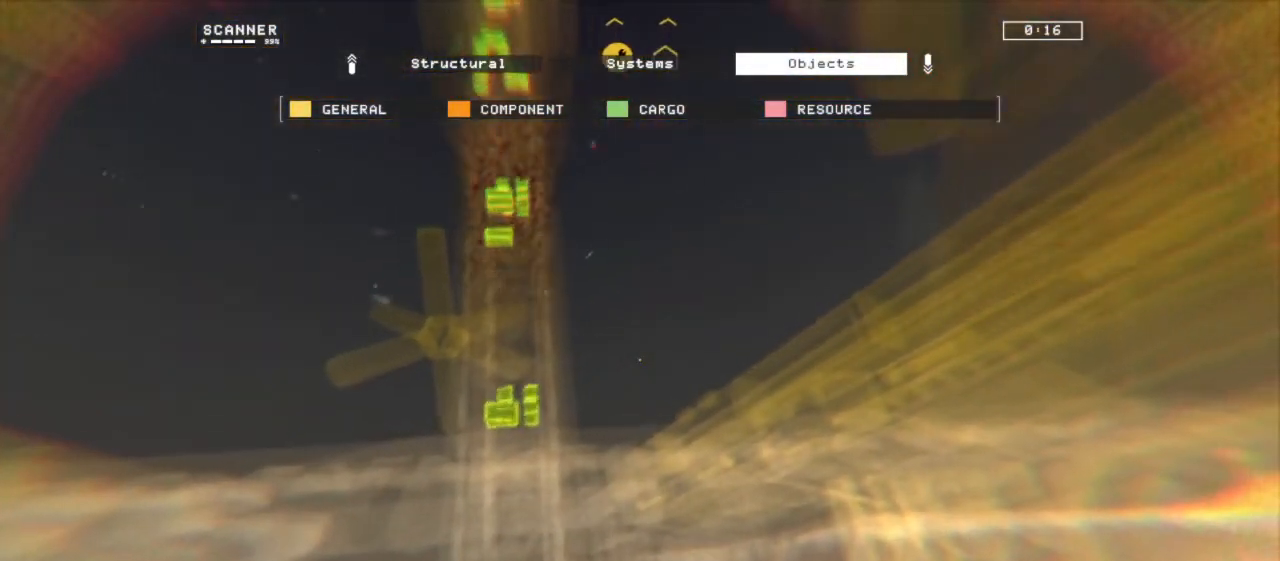
{"keys": ["a", "z"], "mouse": [], "events": [[267, "z", "down"], [417, "a", "down"]]}
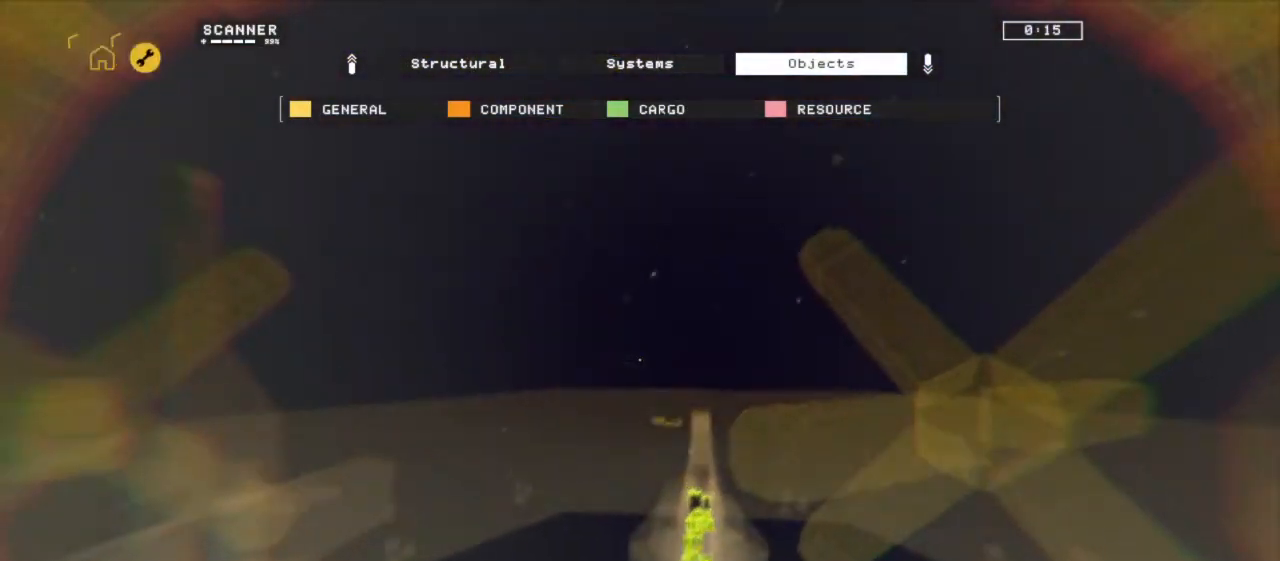
{"keys": ["space", "z"], "mouse": [], "events": [[183, "space", "down"], [467, "a", "up"]]}
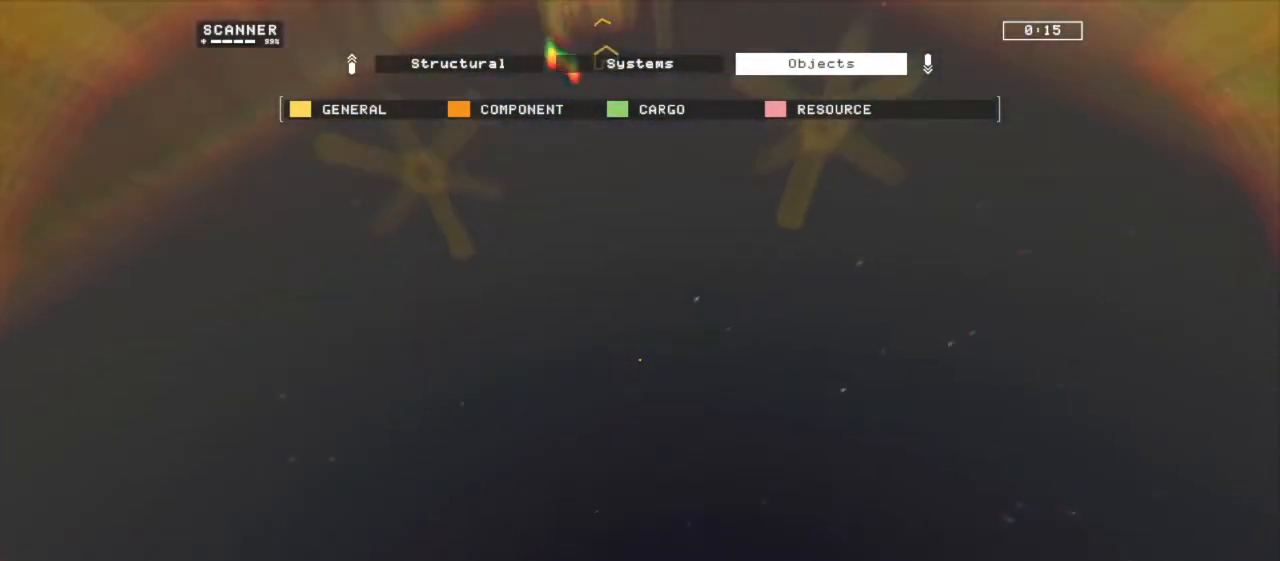
{"keys": [], "mouse": [], "events": [[17, "z", "up"], [67, "space", "up"]]}
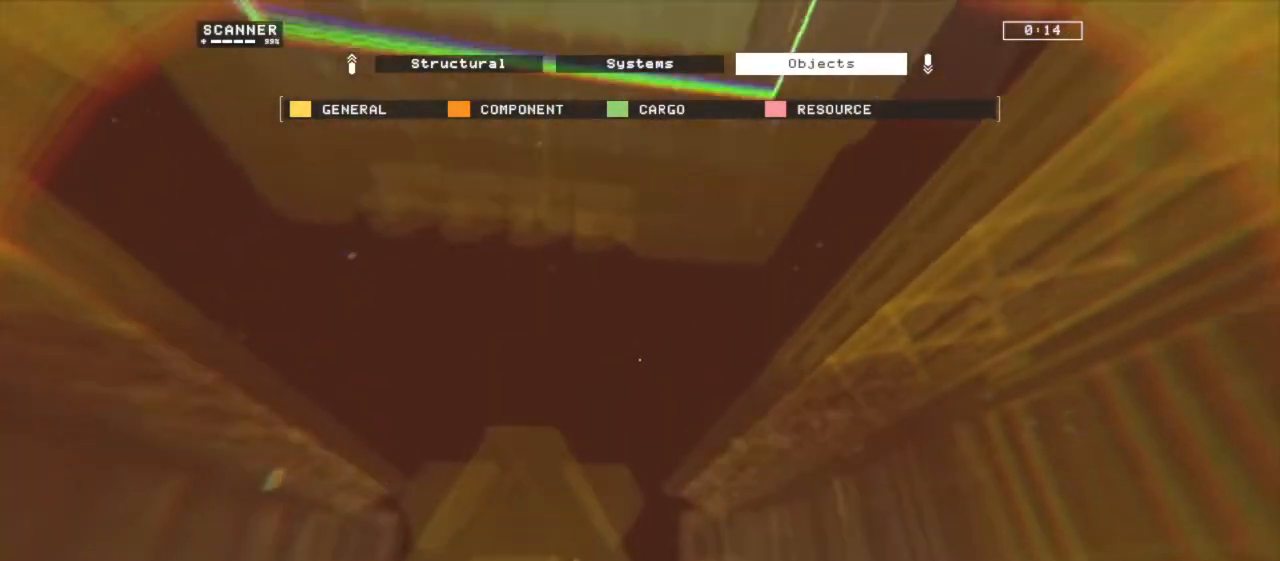
{"keys": ["a", "z"], "mouse": [], "events": [[333, "a", "down"], [333, "z", "down"]]}
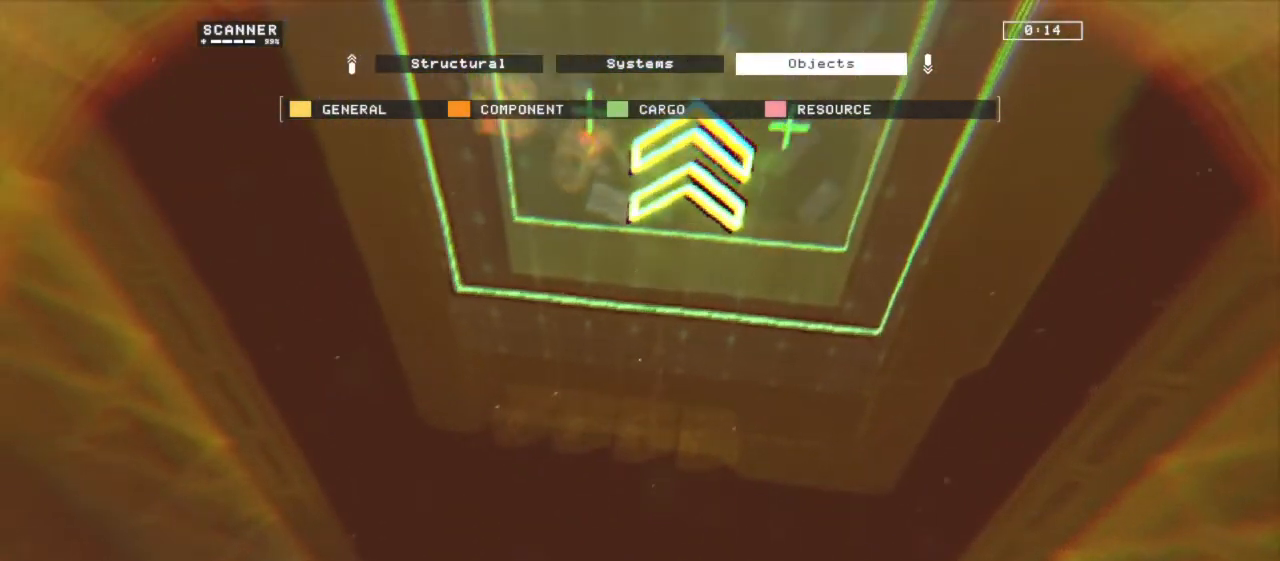
{"keys": ["a", "z"], "mouse": [], "events": []}
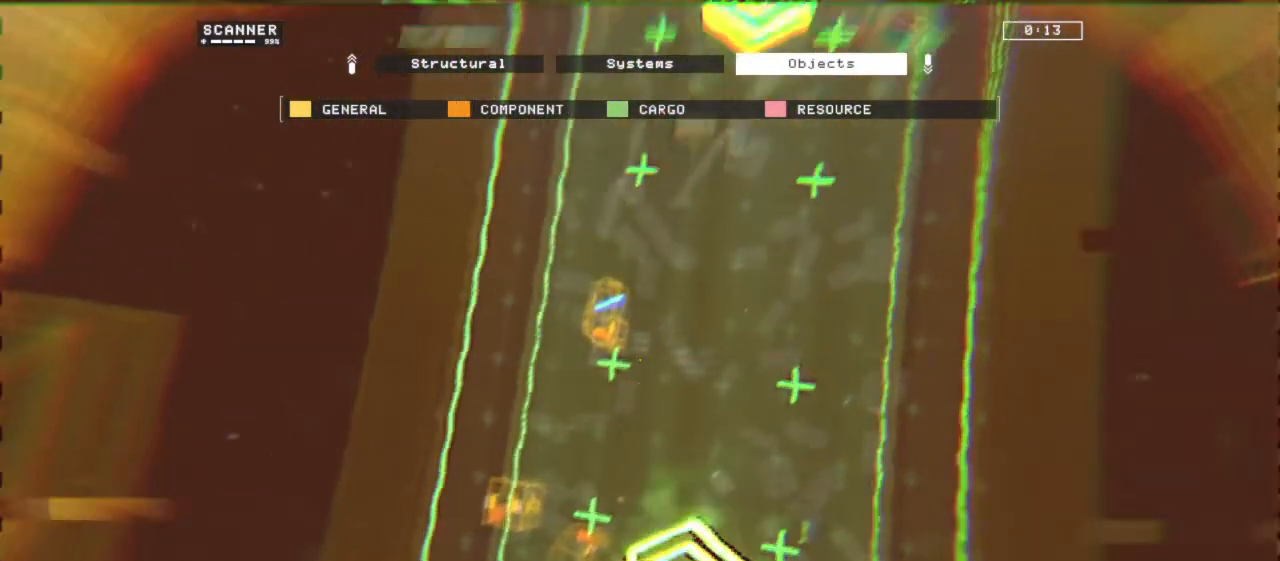
{"keys": ["a", "z"], "mouse": [], "events": []}
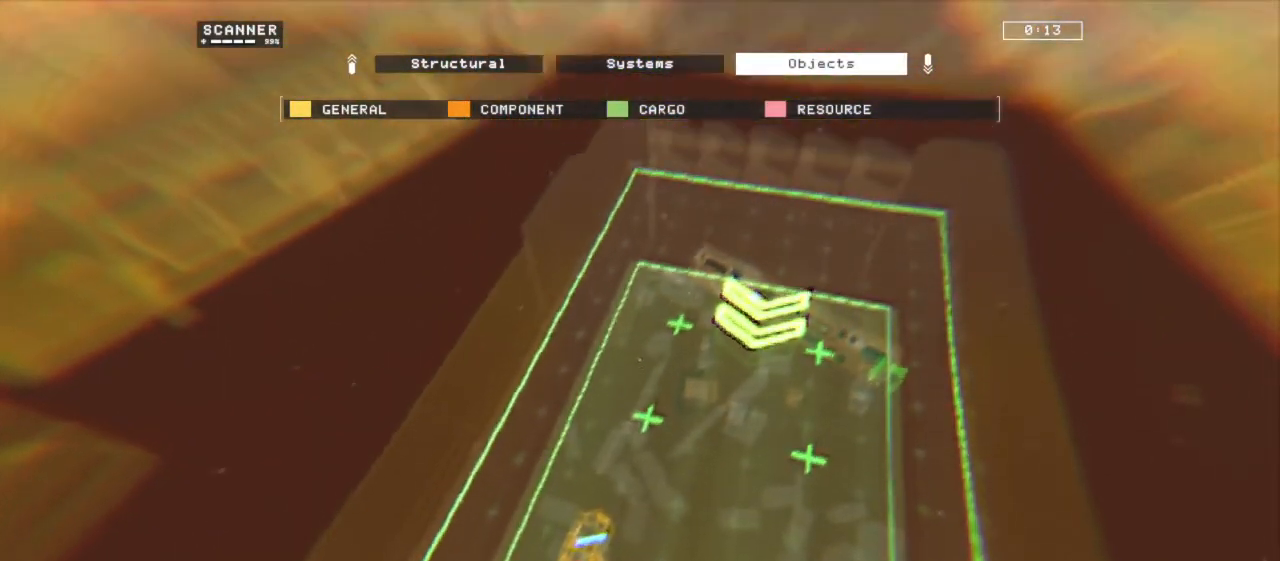
{"keys": [], "mouse": [], "events": [[17, "a", "up"], [117, "z", "up"], [250, "mouse_left", "down"], [400, "mouse_left", "up"]]}